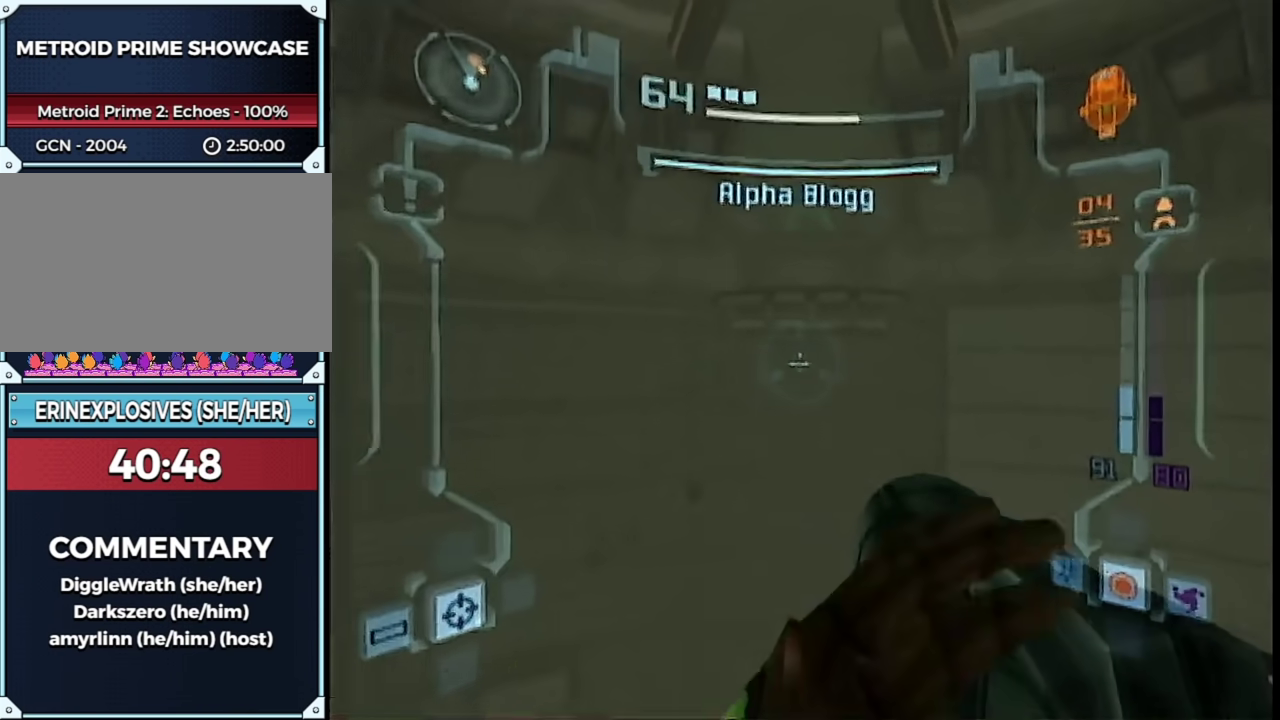
Gameplay with a controller (Nintendo layout); each line is a JSON object with the inputs held at the frame after it. "events" lists button and stick changes between this image and that frame as [ms after this image, input, new state], when the widget could be followed in between. This overlay highlights the sticks when they move; stick clicks (L3 R3) are not distinguishable. Not read: L3 R3 Y other_buttons.
{"buttons": ["L1"], "left_stick": "up", "right_stick": "center", "events": [[33, "left_stick", "up"], [133, "B", "down"], [250, "B", "up"]]}
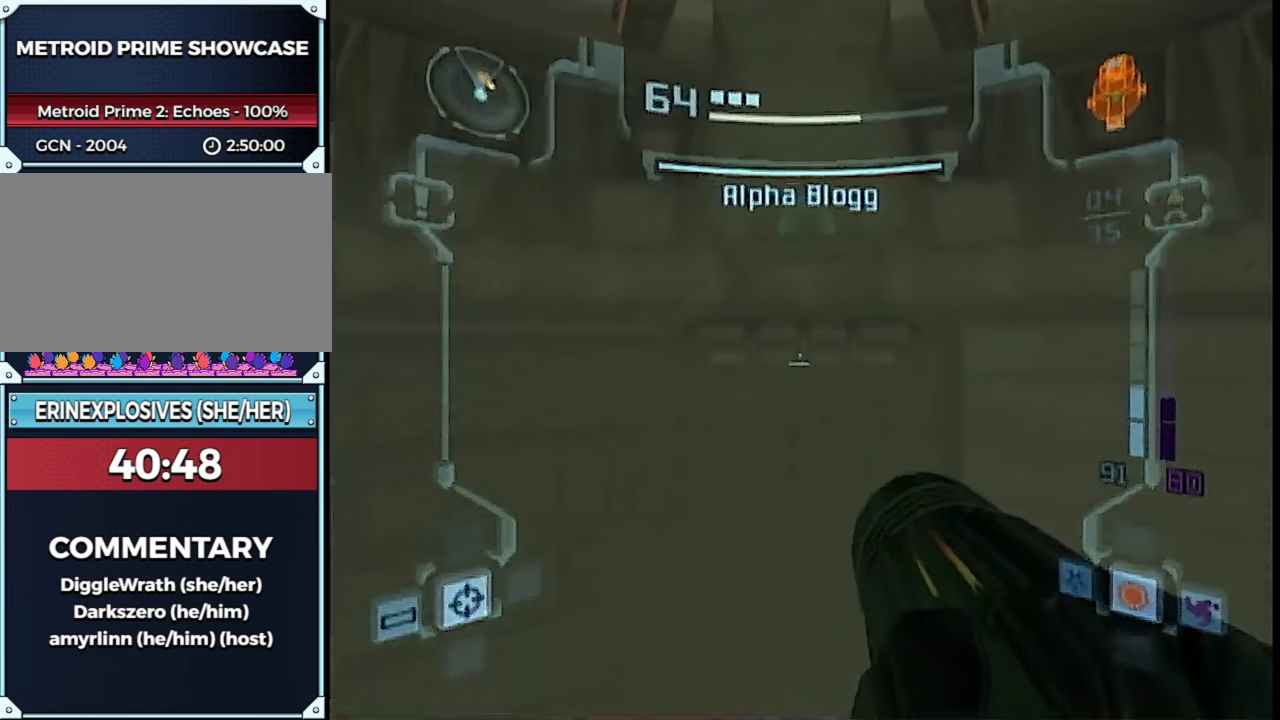
{"buttons": ["B", "L1", "R1"], "left_stick": "center", "right_stick": "center", "events": [[350, "B", "down"], [400, "R1", "down"], [500, "left_stick", "center"]]}
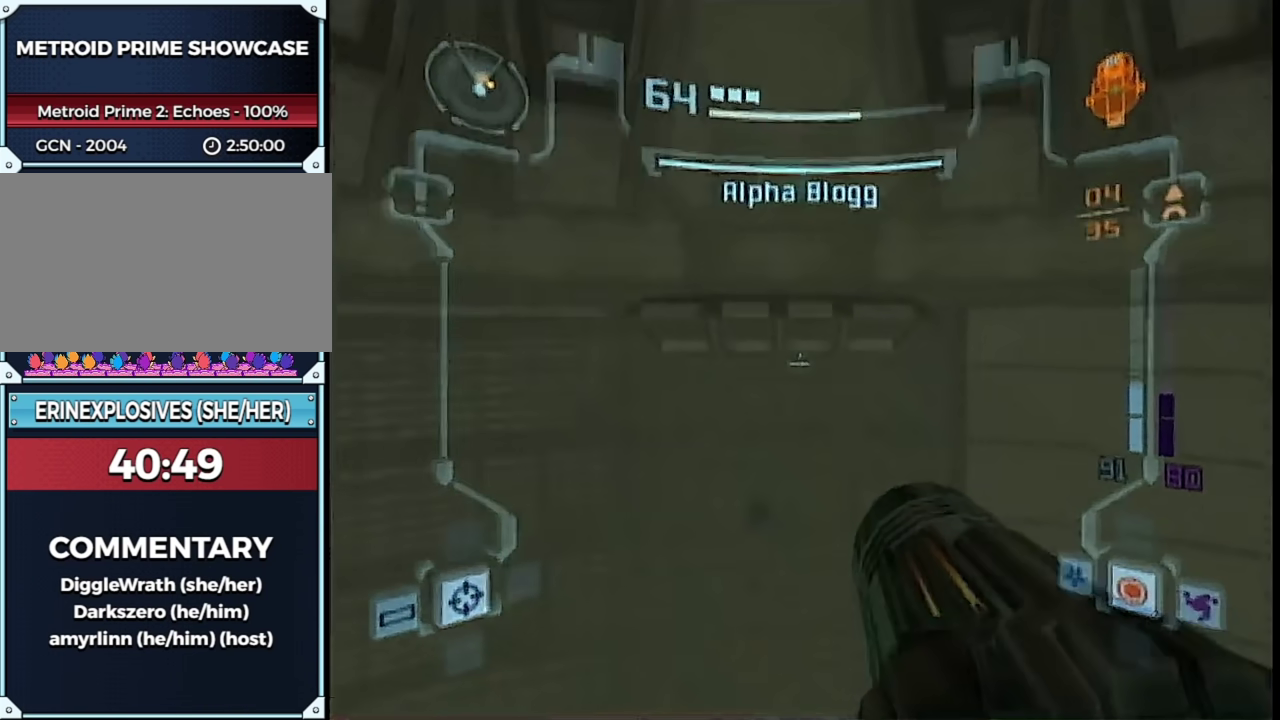
{"buttons": ["B", "L1", "R1"], "left_stick": "center", "right_stick": "center", "events": []}
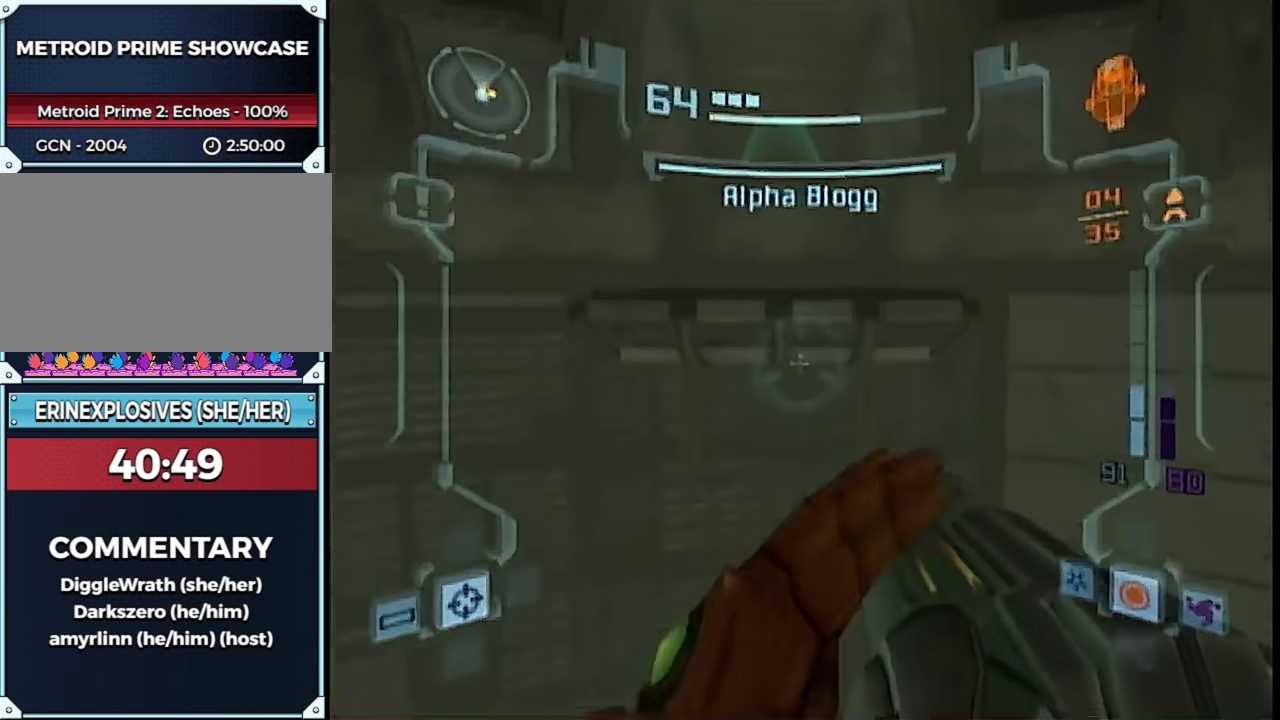
{"buttons": ["B", "L1", "R1"], "left_stick": "center", "right_stick": "center", "events": []}
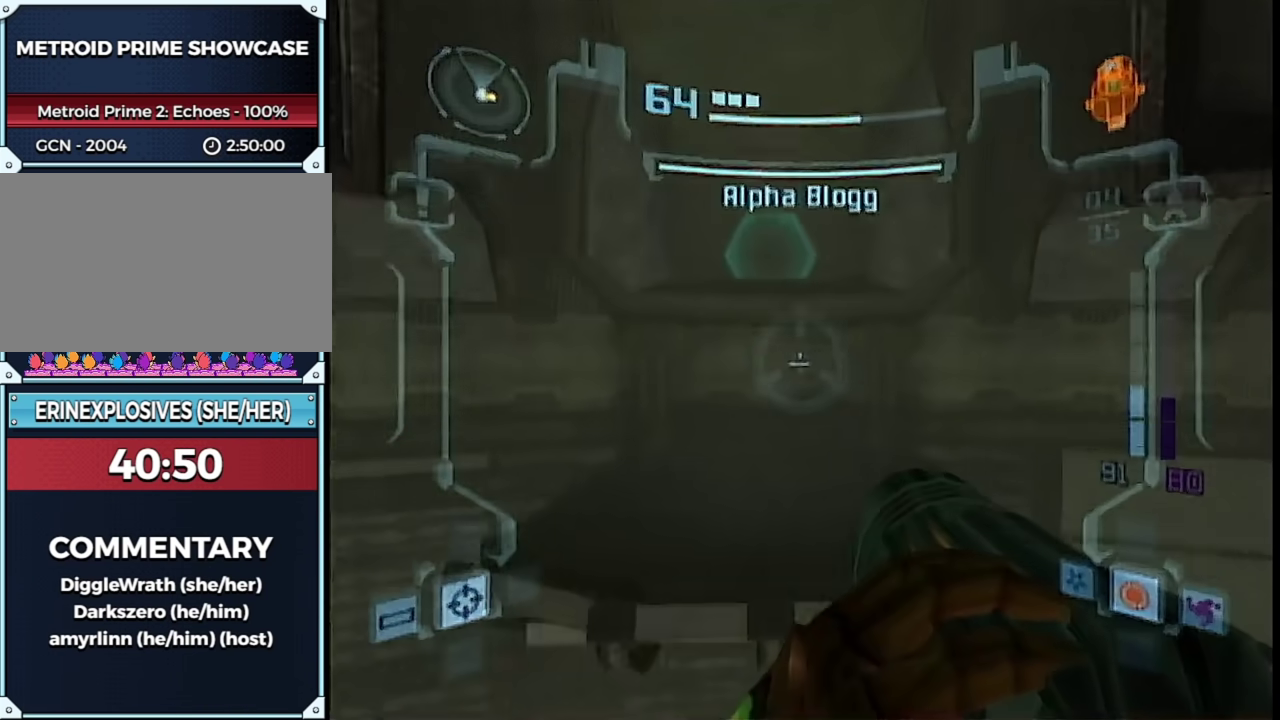
{"buttons": ["L1"], "left_stick": "up", "right_stick": "center", "events": [[317, "A", "down"], [317, "left_stick", "up"], [350, "B", "up"], [350, "R1", "up"], [467, "A", "up"]]}
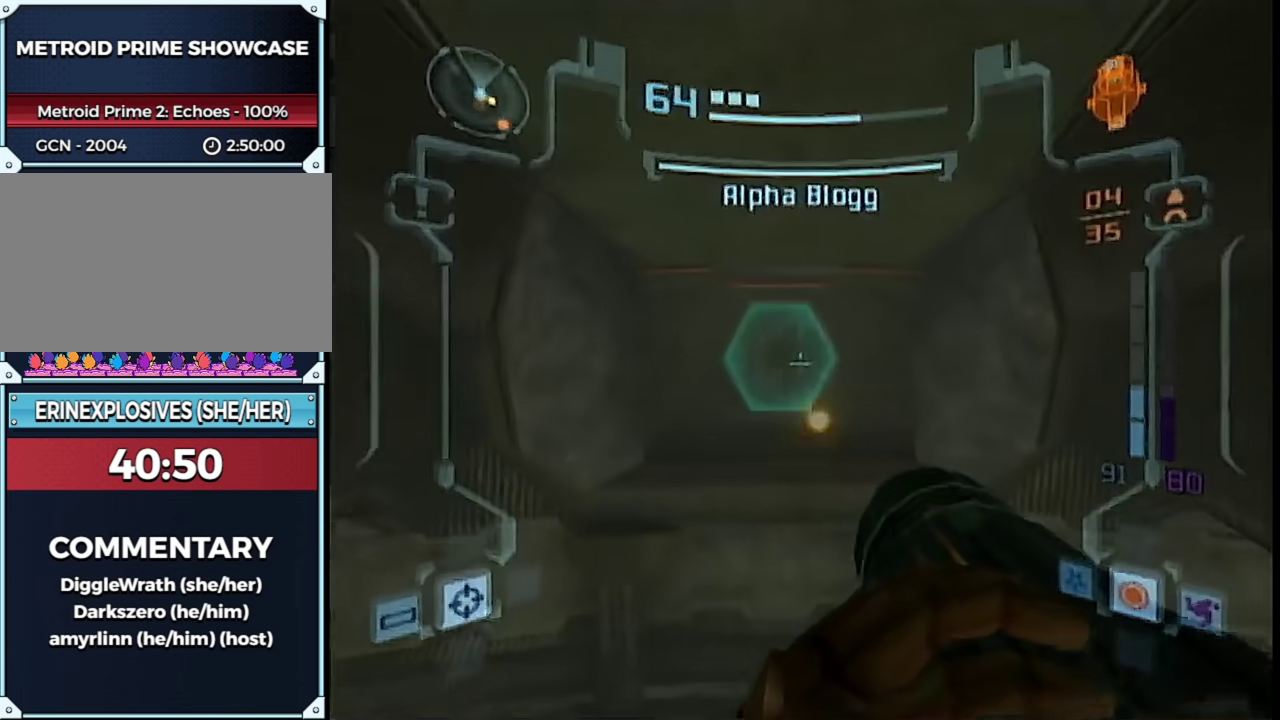
{"buttons": ["L1"], "left_stick": "up", "right_stick": "center", "events": [[250, "right_stick", "right"], [500, "right_stick", "center"]]}
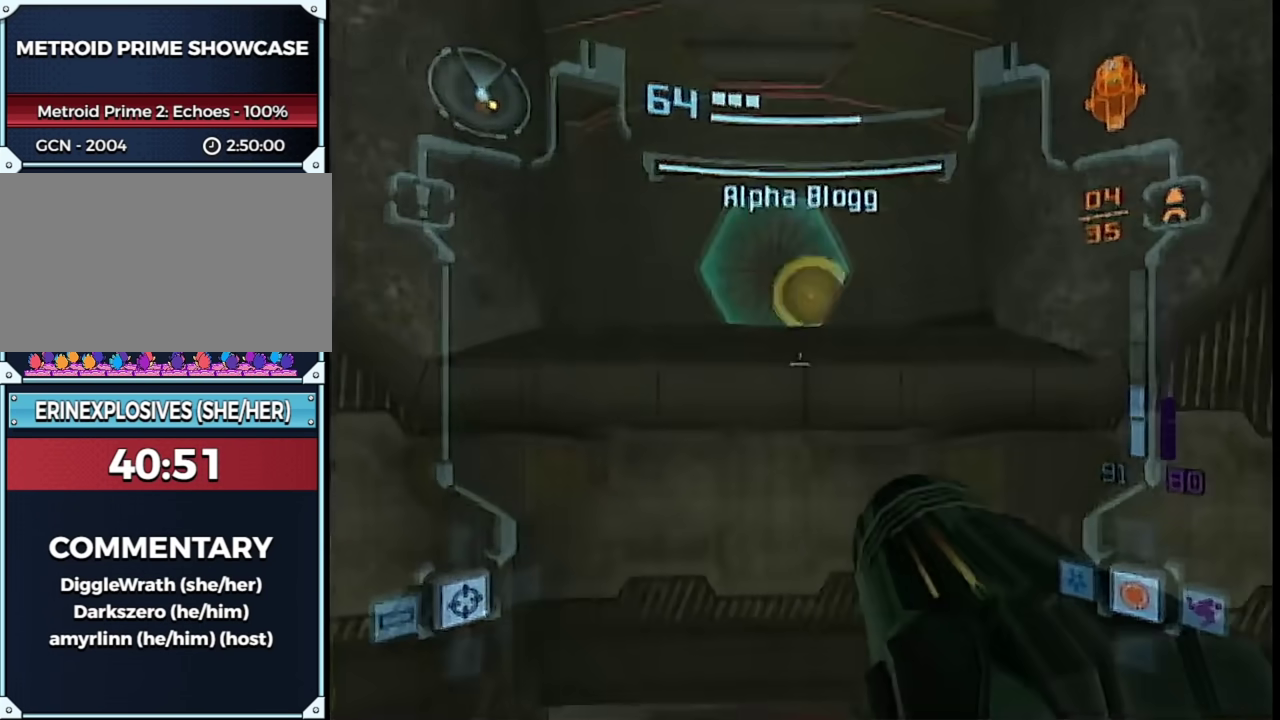
{"buttons": ["L1"], "left_stick": "up-left", "right_stick": "center", "events": [[250, "B", "down"], [333, "left_stick", "center"], [400, "B", "up"], [500, "left_stick", "up-left"]]}
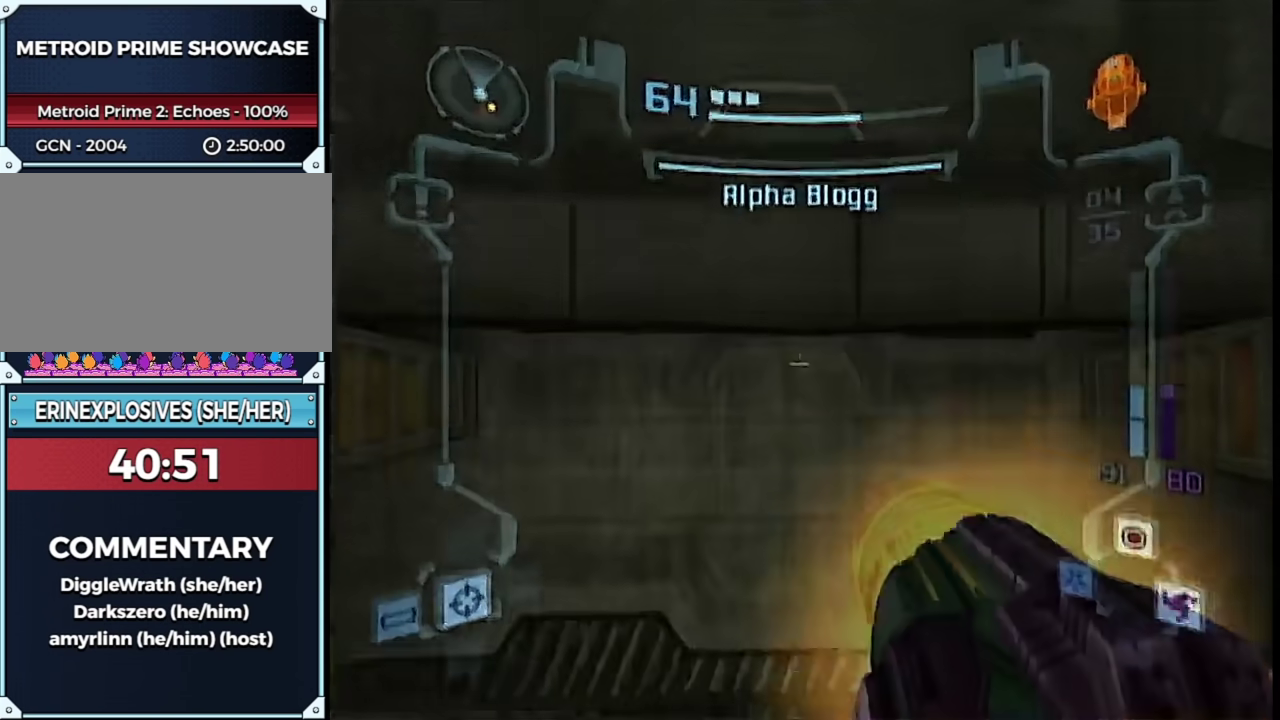
{"buttons": ["L1"], "left_stick": "up", "right_stick": "center", "events": [[117, "B", "down"], [183, "left_stick", "up"], [217, "B", "up"], [217, "R1", "down"], [350, "left_stick", "down"], [433, "R1", "up"], [433, "left_stick", "up"]]}
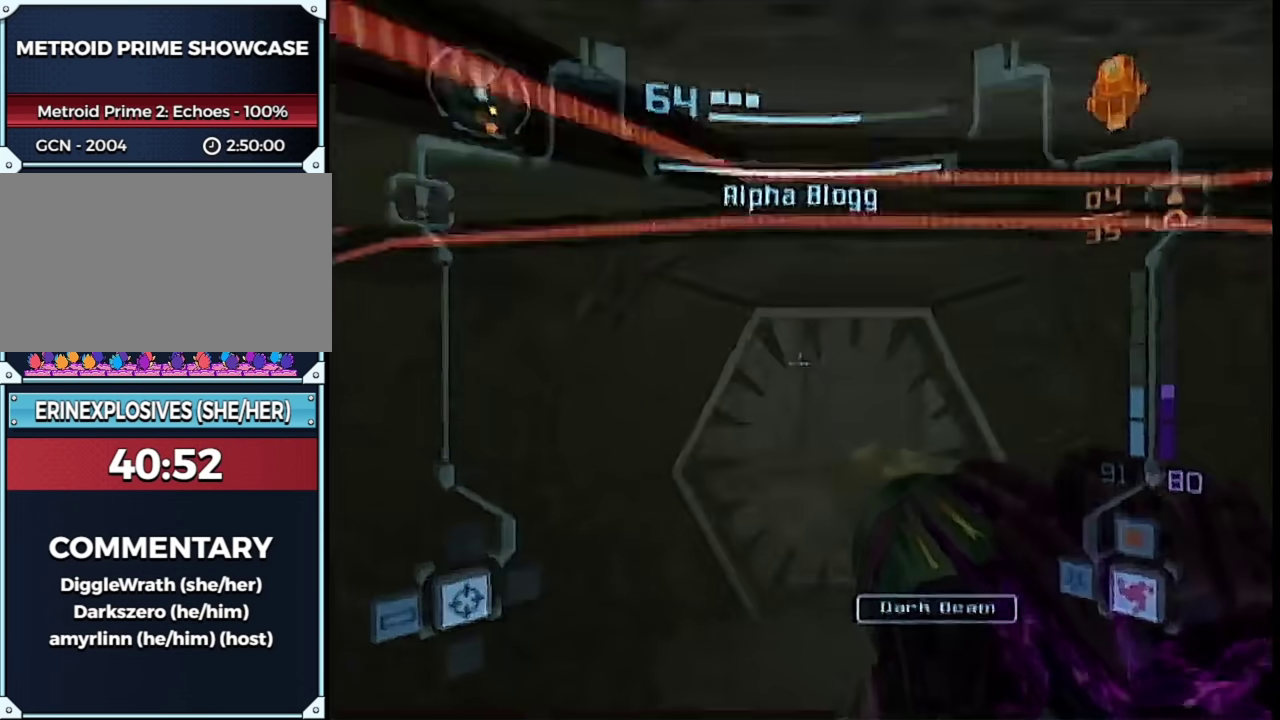
{"buttons": ["L1"], "left_stick": "up", "right_stick": "center", "events": []}
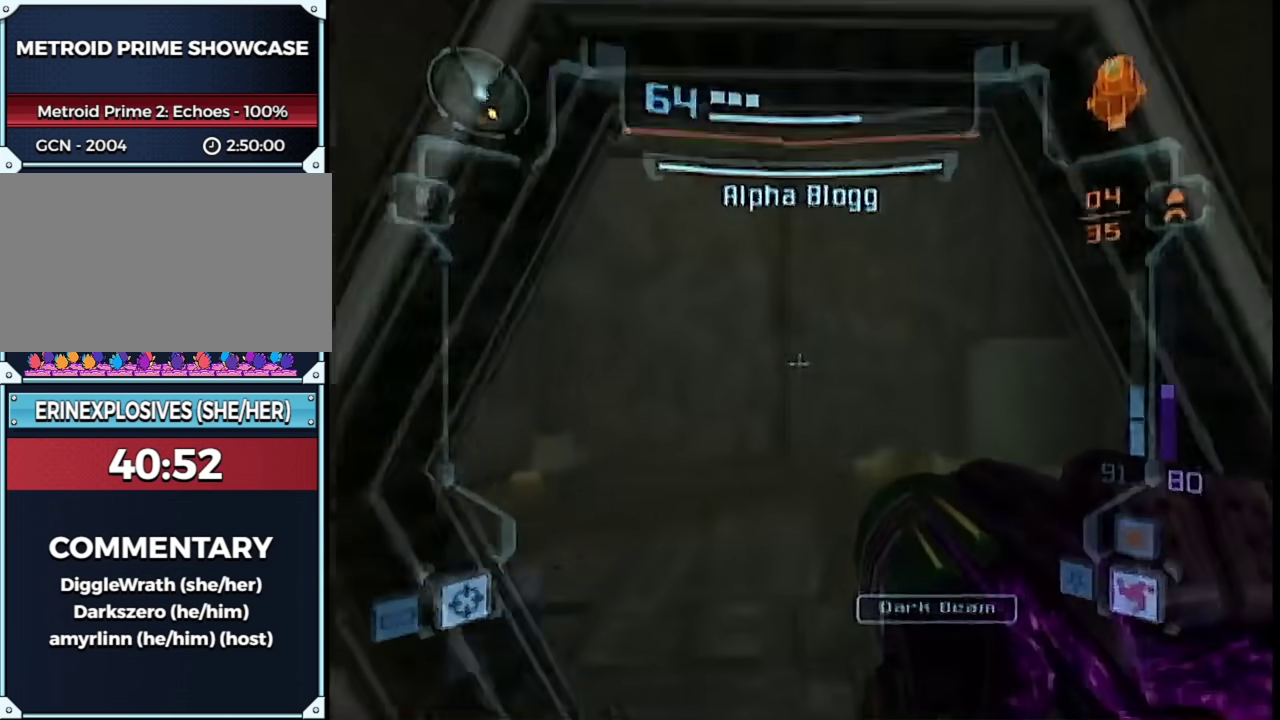
{"buttons": ["L1"], "left_stick": "up-left", "right_stick": "center", "events": [[183, "B", "down"], [317, "left_stick", "up-left"], [350, "B", "up"]]}
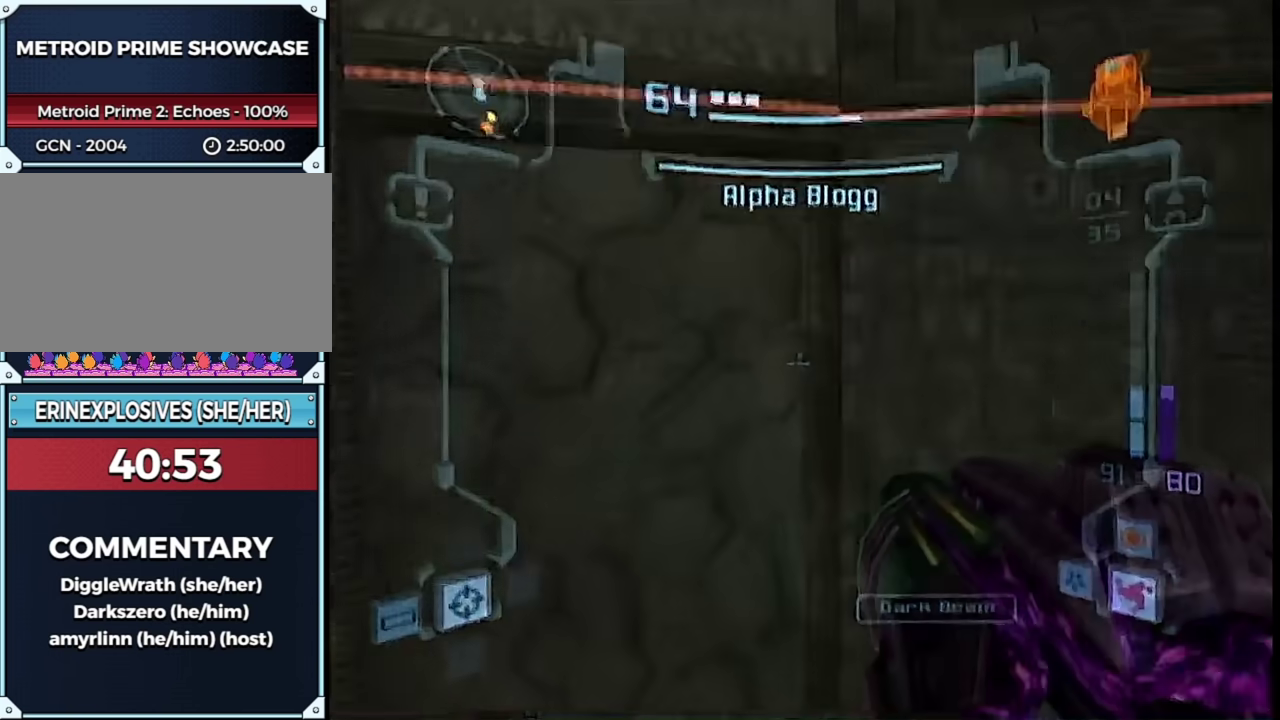
{"buttons": ["B", "L1", "R1"], "left_stick": "down", "right_stick": "center", "events": [[100, "left_stick", "left"], [133, "B", "down"], [250, "B", "up"], [433, "B", "down"], [467, "R1", "down"], [467, "left_stick", "down"]]}
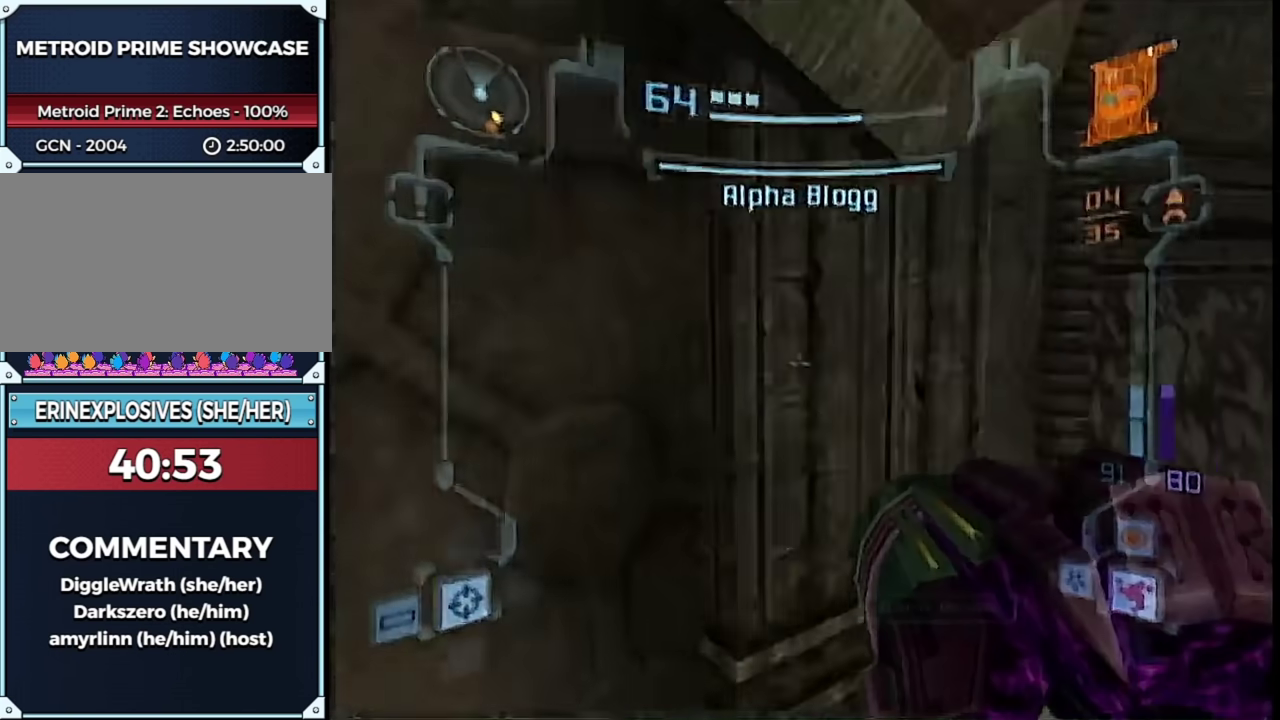
{"buttons": ["B", "L1"], "left_stick": "down", "right_stick": "center", "events": [[350, "R1", "up"], [367, "left_stick", "down-right"], [417, "left_stick", "down"]]}
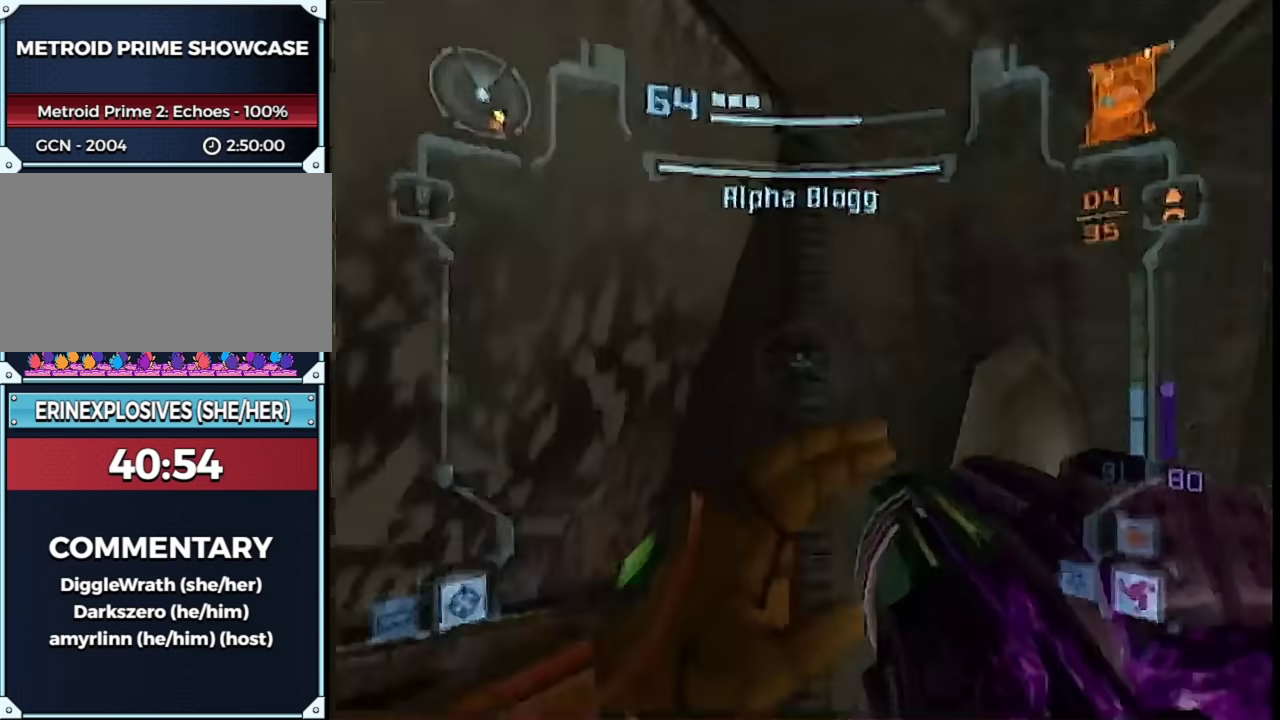
{"buttons": ["L1"], "left_stick": "down-right", "right_stick": "center", "events": [[217, "left_stick", "down-right"], [467, "B", "up"]]}
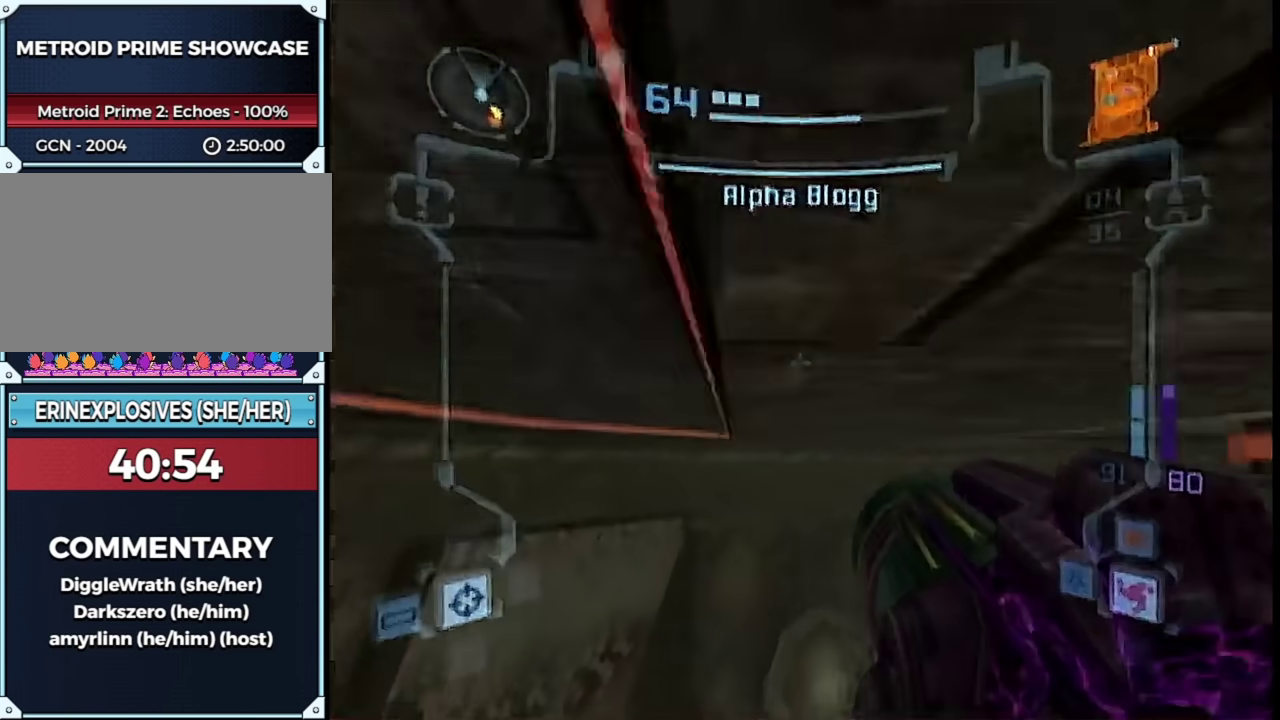
{"buttons": ["L1"], "left_stick": "right", "right_stick": "center", "events": [[433, "left_stick", "right"]]}
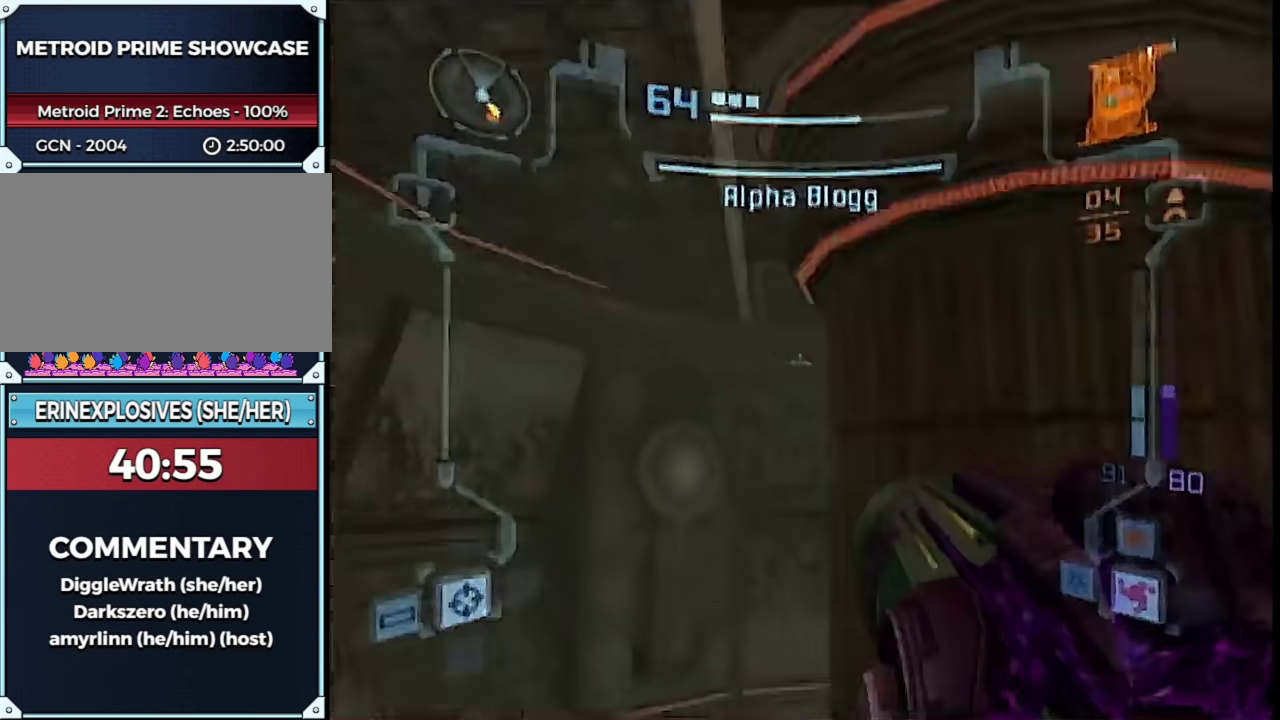
{"buttons": ["L1"], "left_stick": "center", "right_stick": "center", "events": [[100, "left_stick", "down-right"], [117, "B", "down"], [150, "left_stick", "down"], [283, "B", "up"], [317, "left_stick", "center"]]}
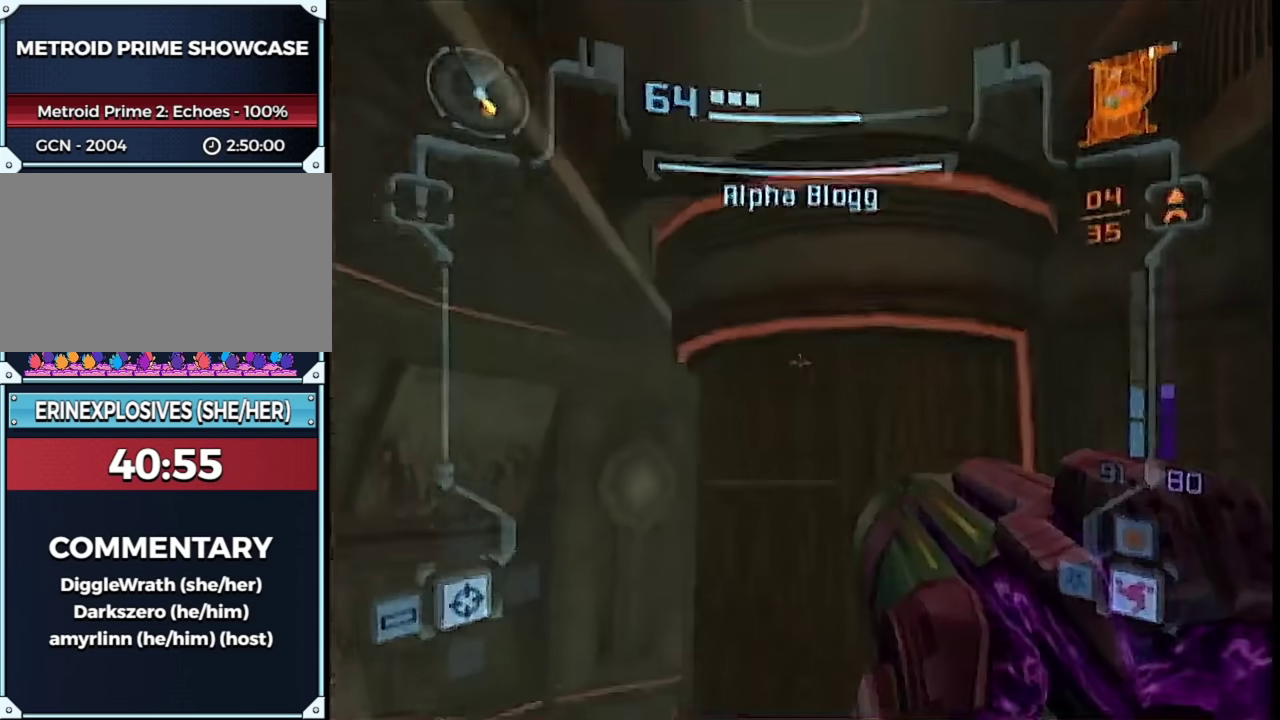
{"buttons": ["L1"], "left_stick": "up-right", "right_stick": "center", "events": [[150, "B", "down"], [150, "left_stick", "up-right"], [317, "B", "up"]]}
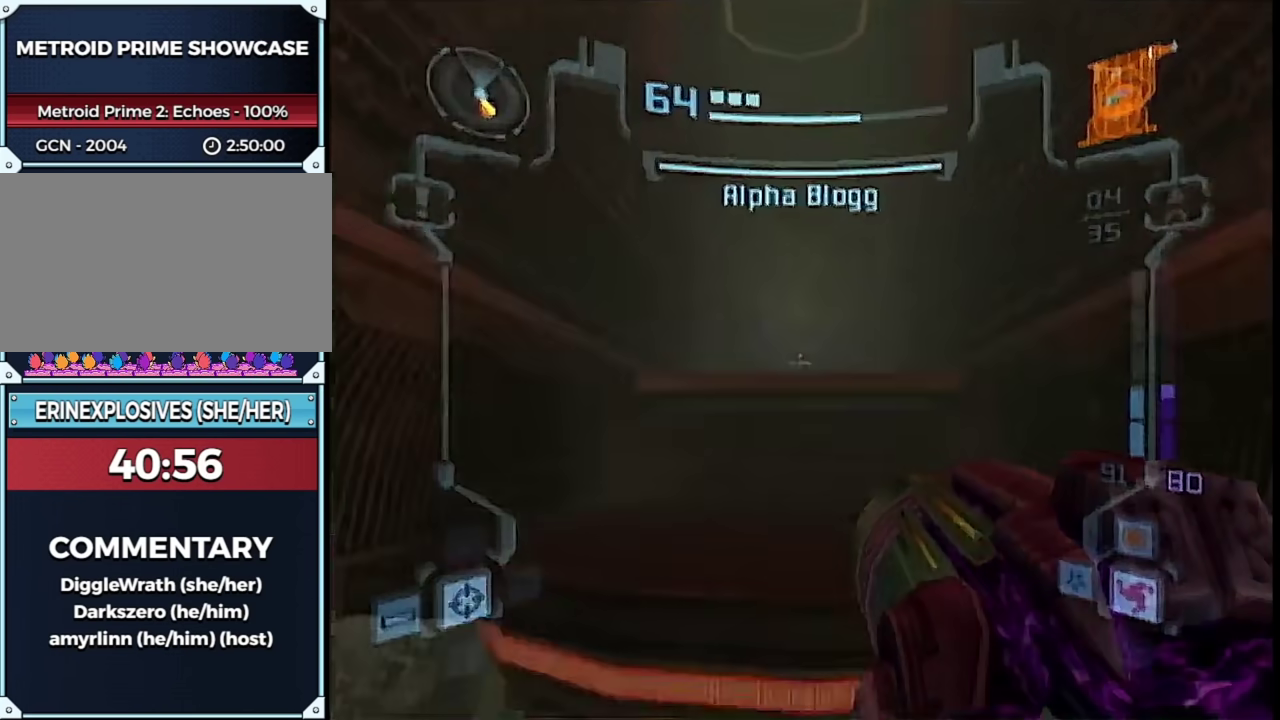
{"buttons": ["B", "L1"], "left_stick": "up", "right_stick": "center", "events": [[50, "B", "down"], [400, "left_stick", "up"]]}
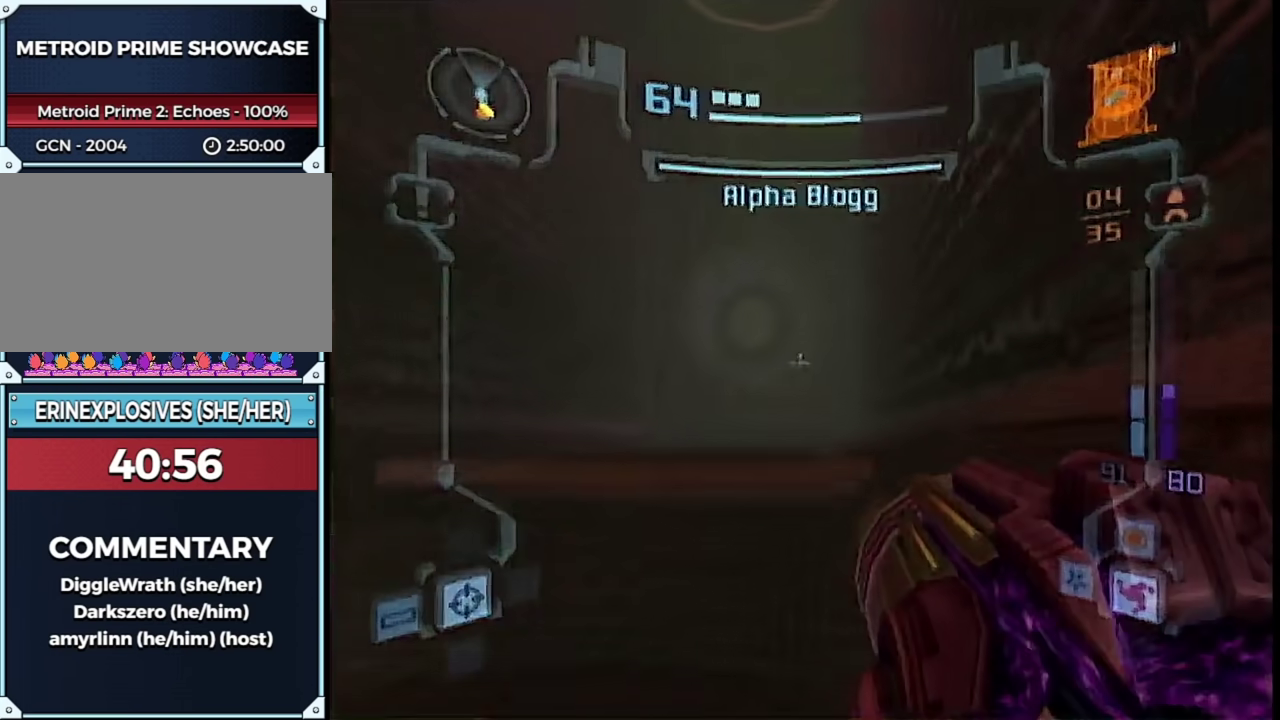
{"buttons": ["A", "L1", "R1"], "left_stick": "up", "right_stick": "center", "events": [[167, "left_stick", "up-left"], [467, "A", "down"], [467, "R1", "down"], [467, "left_stick", "up"], [500, "B", "up"]]}
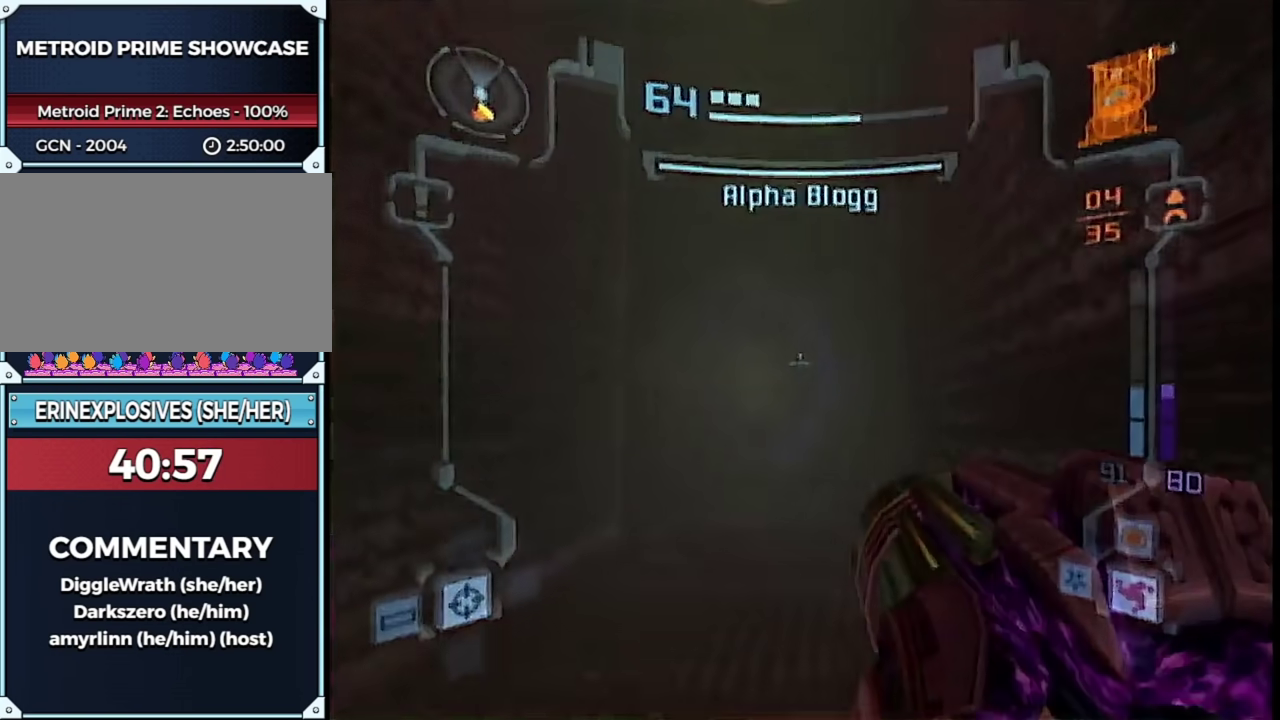
{"buttons": ["L1"], "left_stick": "up-left", "right_stick": "left", "events": [[67, "A", "up"], [133, "left_stick", "up-right"], [183, "left_stick", "right"], [417, "right_stick", "left"], [433, "left_stick", "up-left"], [467, "R1", "up"]]}
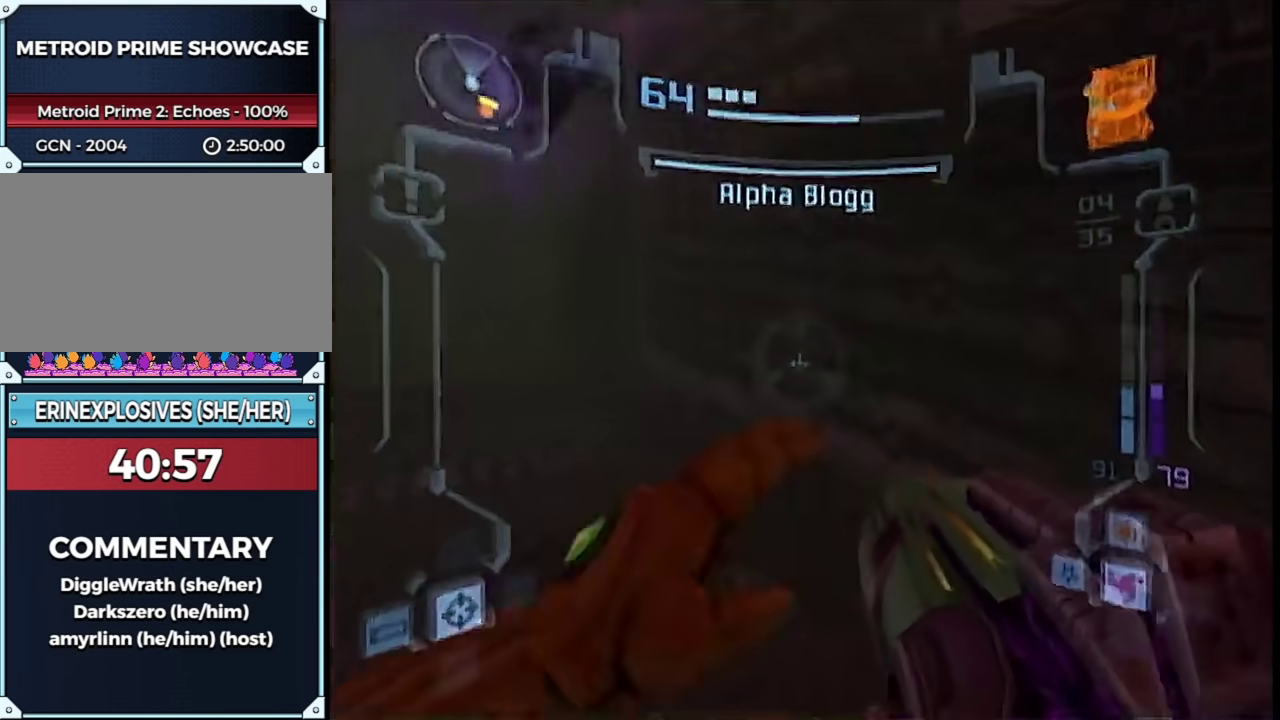
{"buttons": ["L1", "R1"], "left_stick": "right", "right_stick": "center", "events": [[67, "right_stick", "center"], [217, "B", "down"], [217, "R1", "down"], [317, "left_stick", "right"], [350, "B", "up"]]}
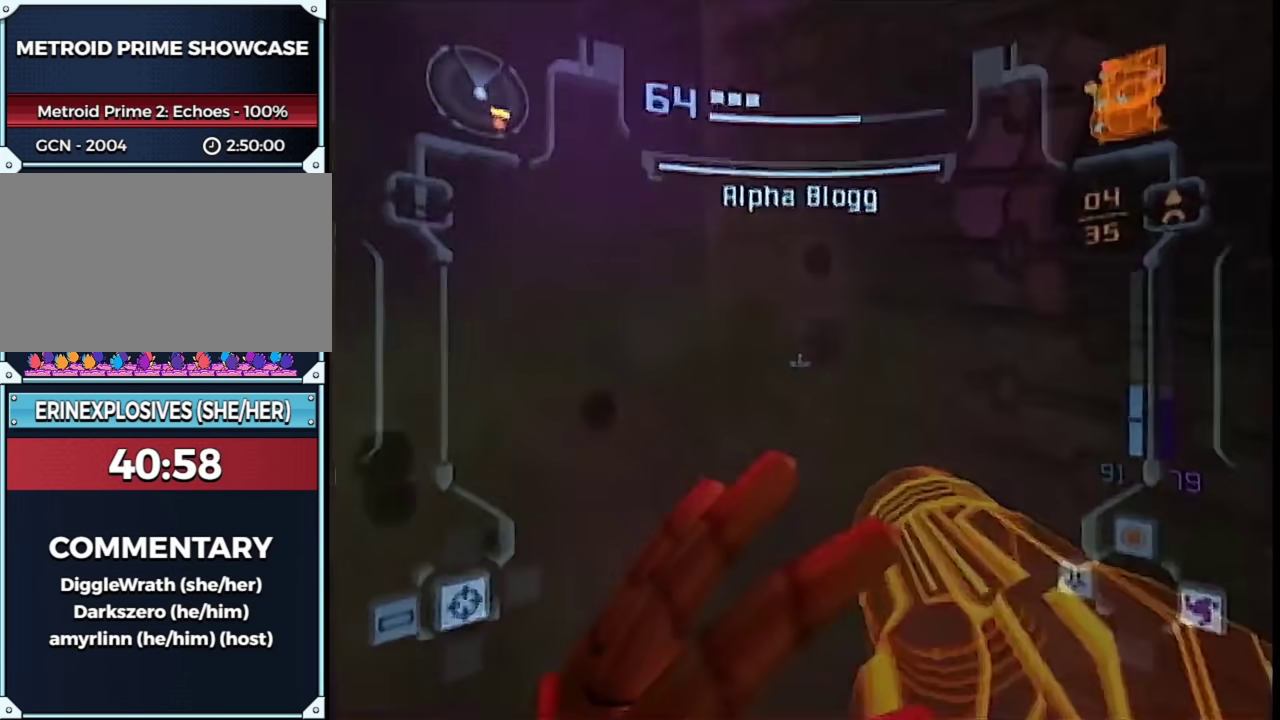
{"buttons": [], "left_stick": "center", "right_stick": "center", "events": [[433, "R1", "up"], [467, "left_stick", "center"], [500, "L1", "up"]]}